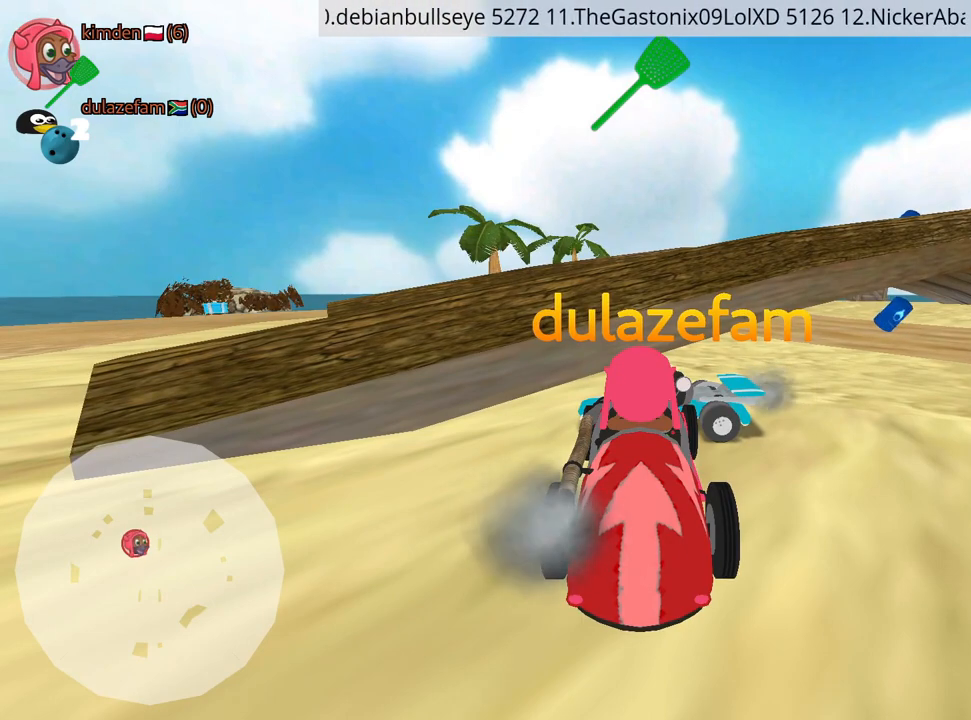
Gameplay with keyboard; each line is a JSON object with the keys held at the frame after it. "events" lists presses ("down") and releases ("up") of "down", "fire", "left", "look", "nitro", "rescue", "right", "skid" and "up" between this image and that frame as [ms after this image, input, new state], when the widget could be followed in between. No other keys are recorded. Mouse input is not recorded. Key names are as the overlay labels them; some are game actions (e.g. jump) rather than physical keys.
{"keys": [], "events": []}
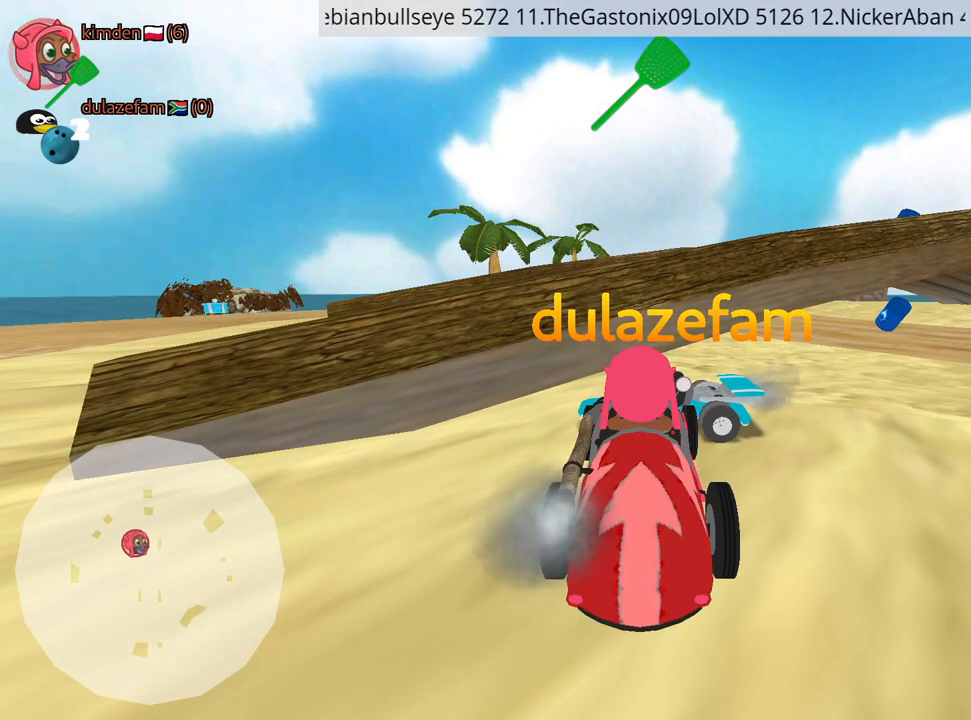
{"keys": [], "events": [[384, "fire", "down"], [500, "fire", "up"]]}
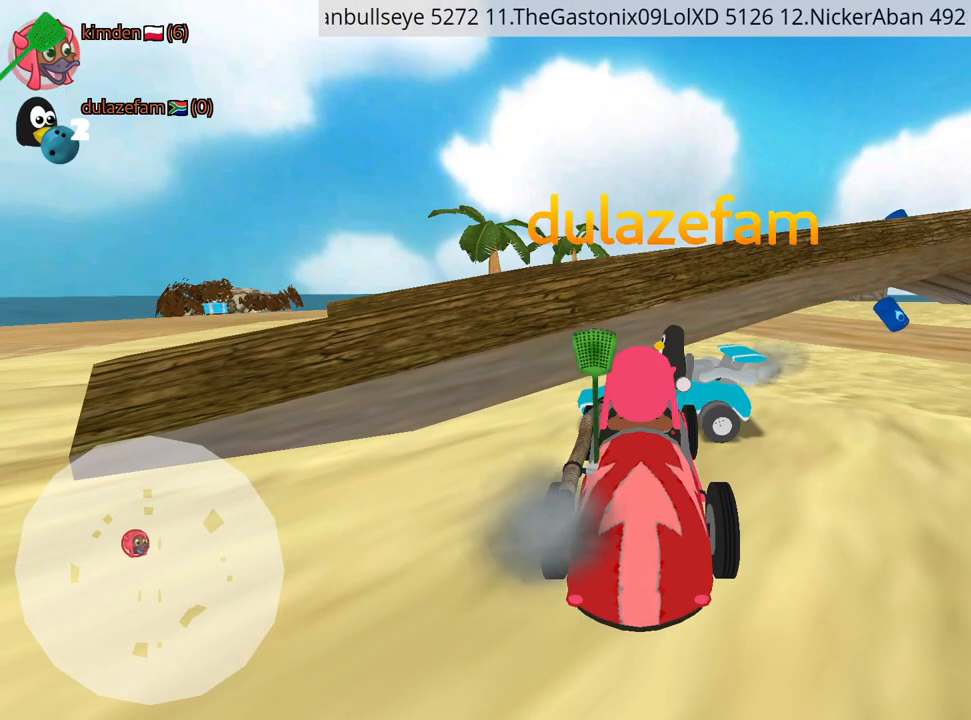
{"keys": [], "events": []}
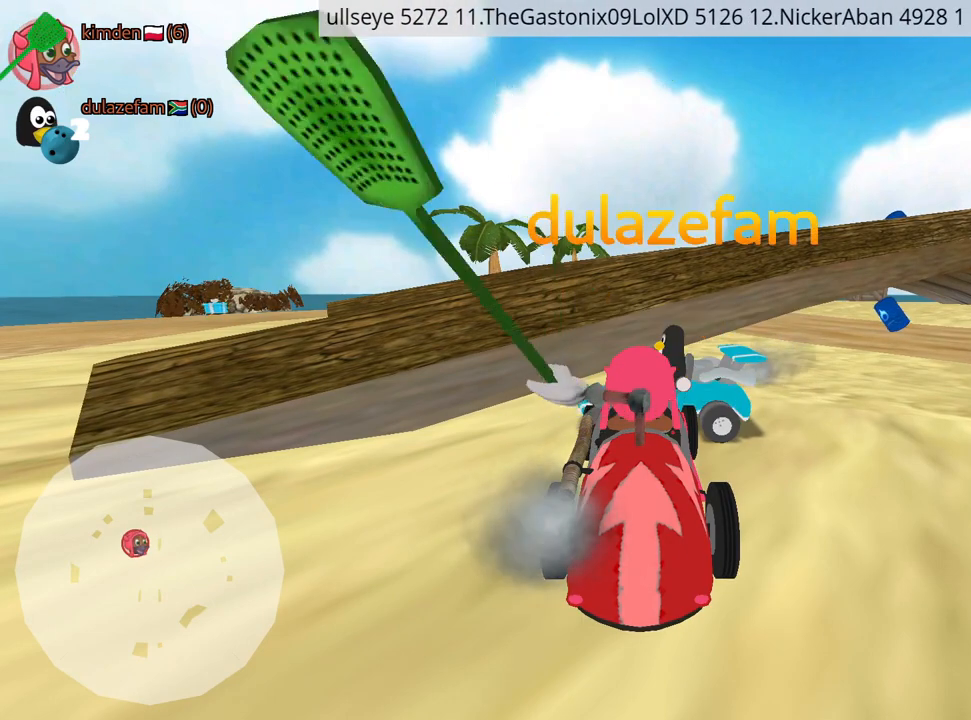
{"keys": [], "events": []}
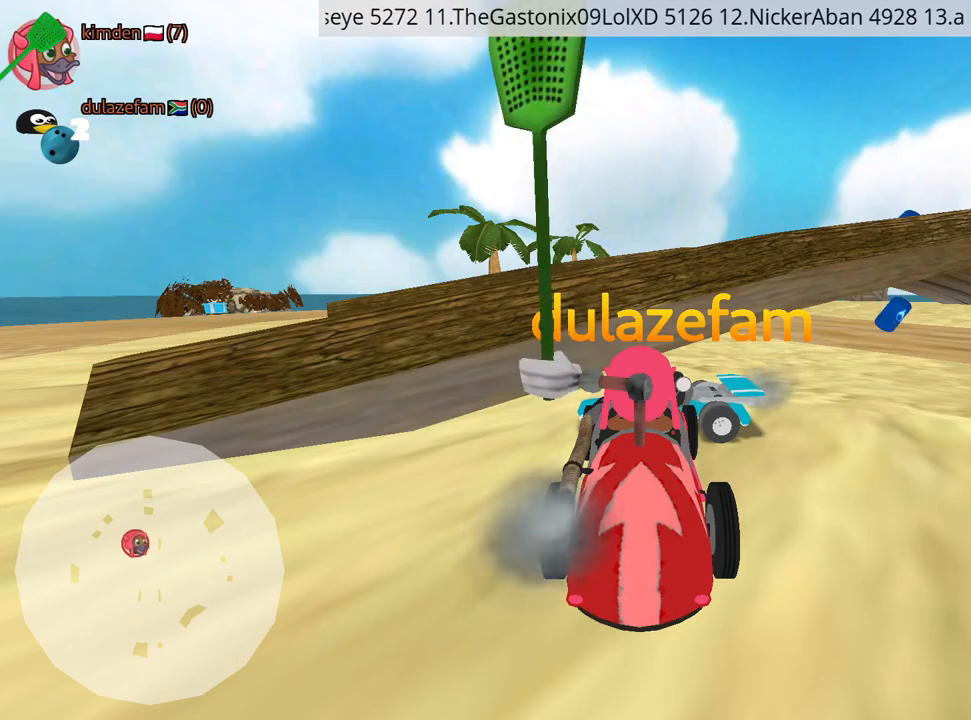
{"keys": ["down"], "events": [[434, "down", "down"]]}
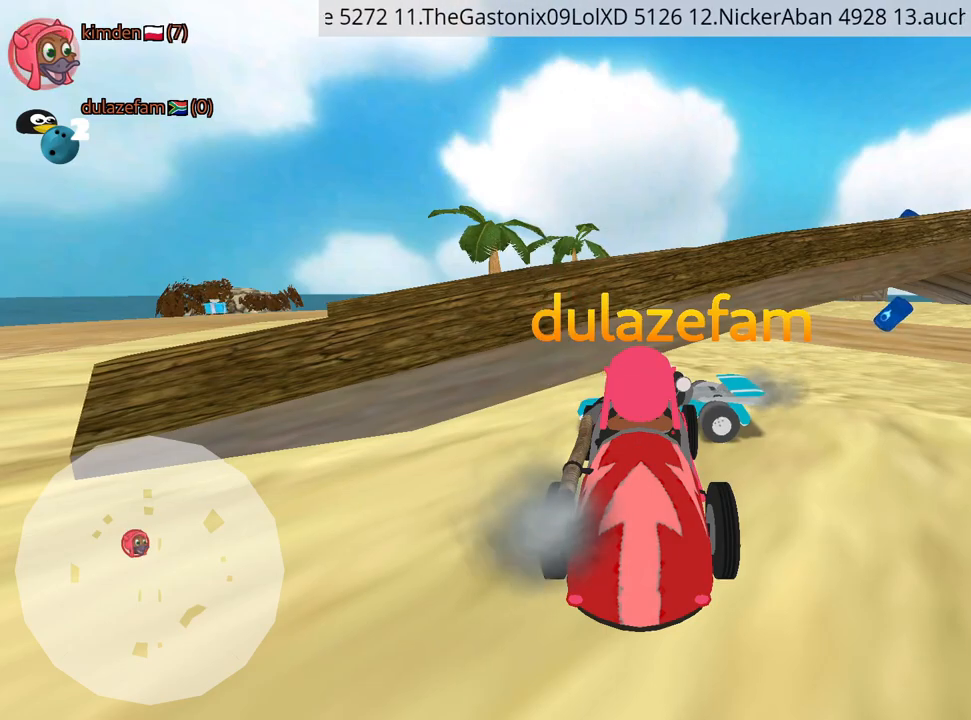
{"keys": ["down", "right"], "events": [[350, "right", "down"]]}
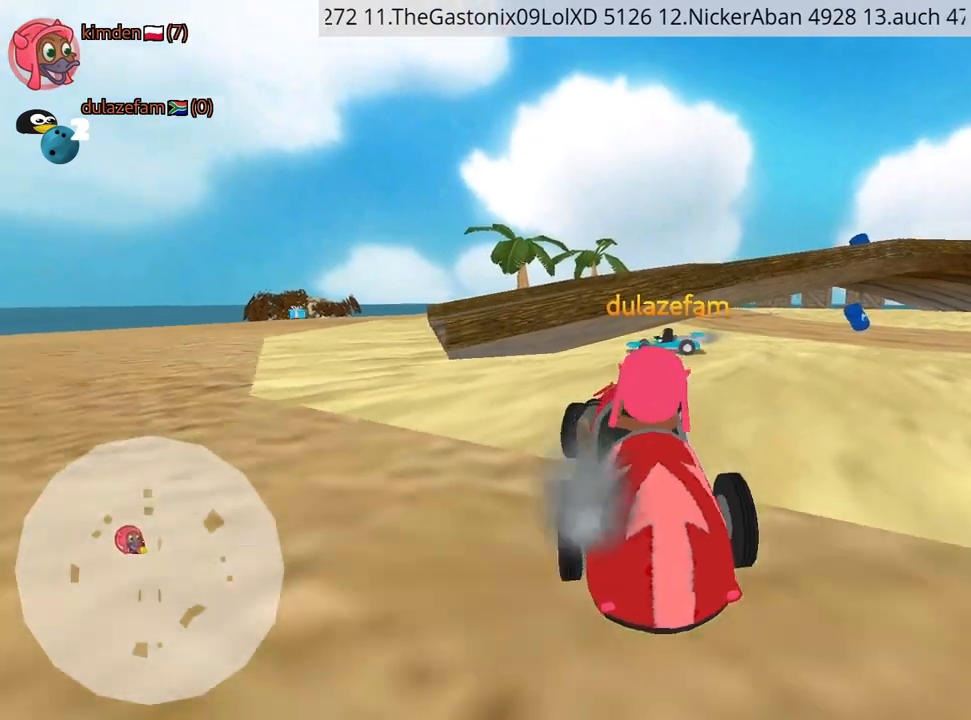
{"keys": ["left", "nitro", "up"], "events": [[34, "down", "up"], [117, "right", "up"], [134, "up", "down"], [350, "left", "down"], [384, "nitro", "down"]]}
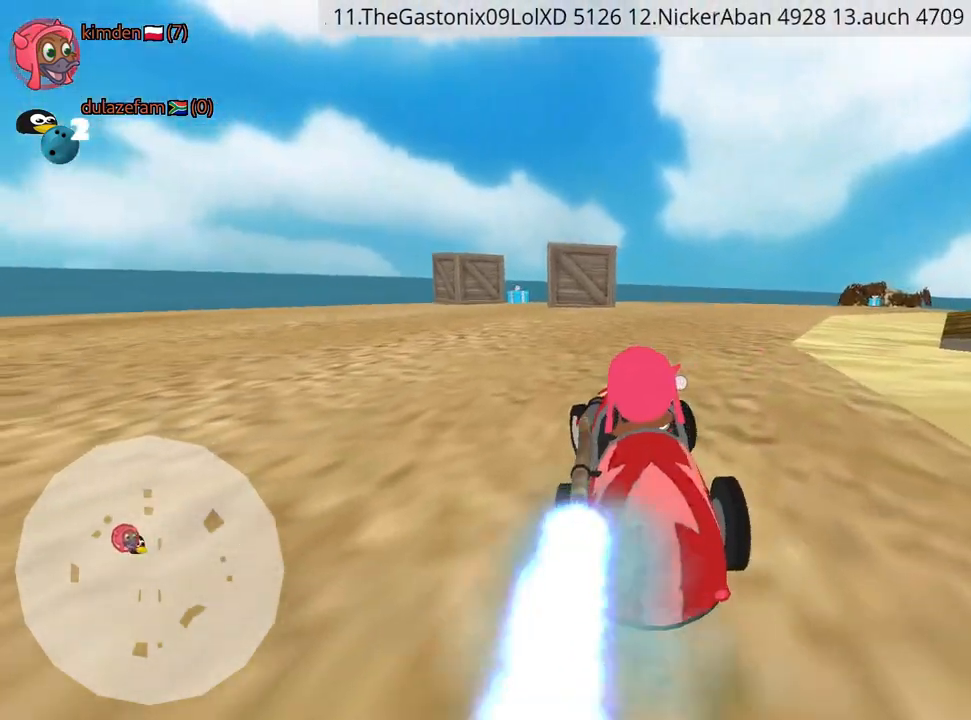
{"keys": ["up"], "events": [[84, "left", "up"], [117, "nitro", "up"]]}
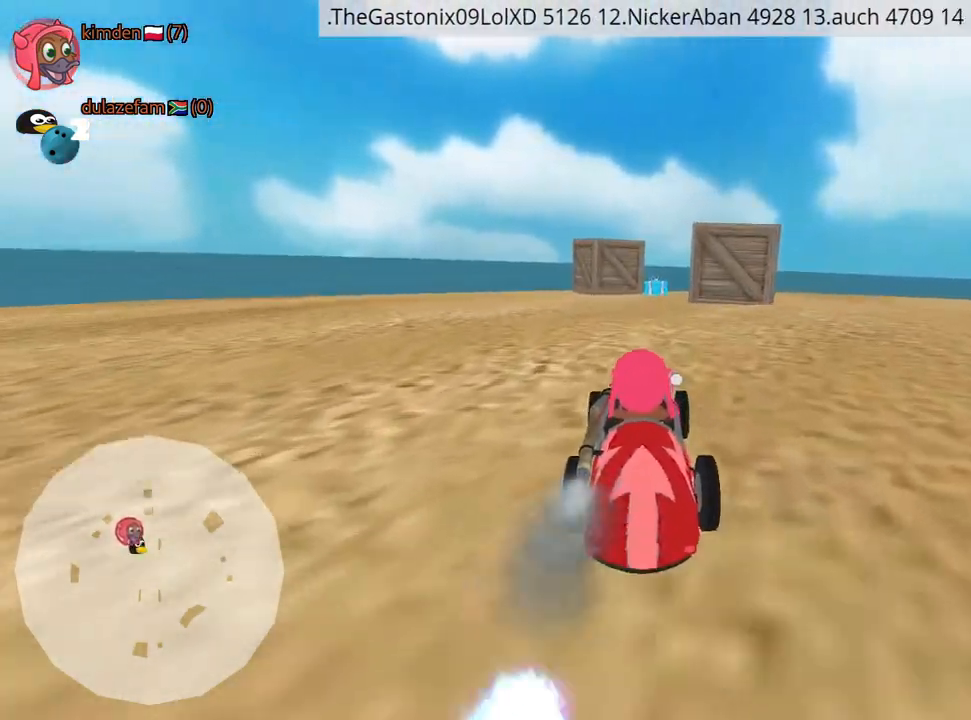
{"keys": ["up"], "events": [[200, "left", "down"], [284, "left", "up"]]}
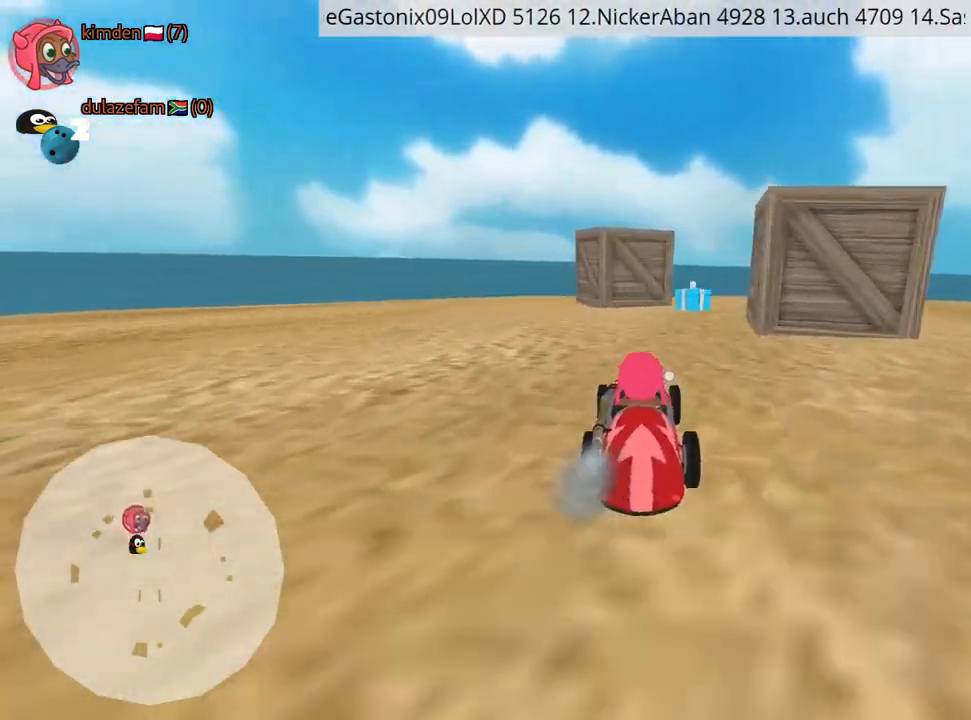
{"keys": ["right", "up"], "events": [[84, "right", "down"]]}
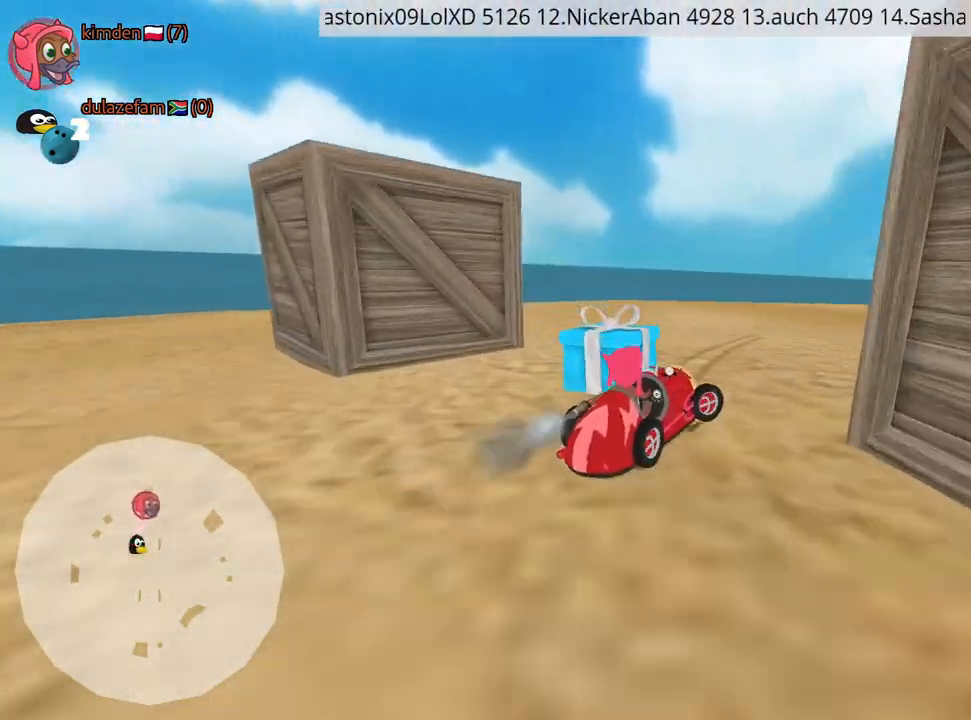
{"keys": ["right", "up"], "events": []}
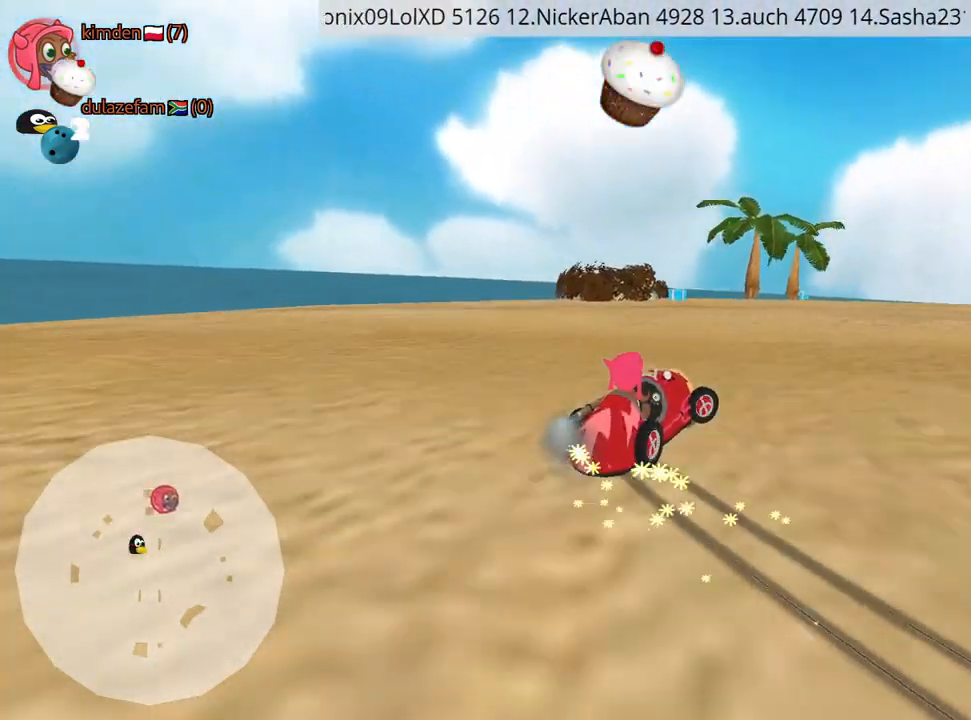
{"keys": ["right", "up"], "events": []}
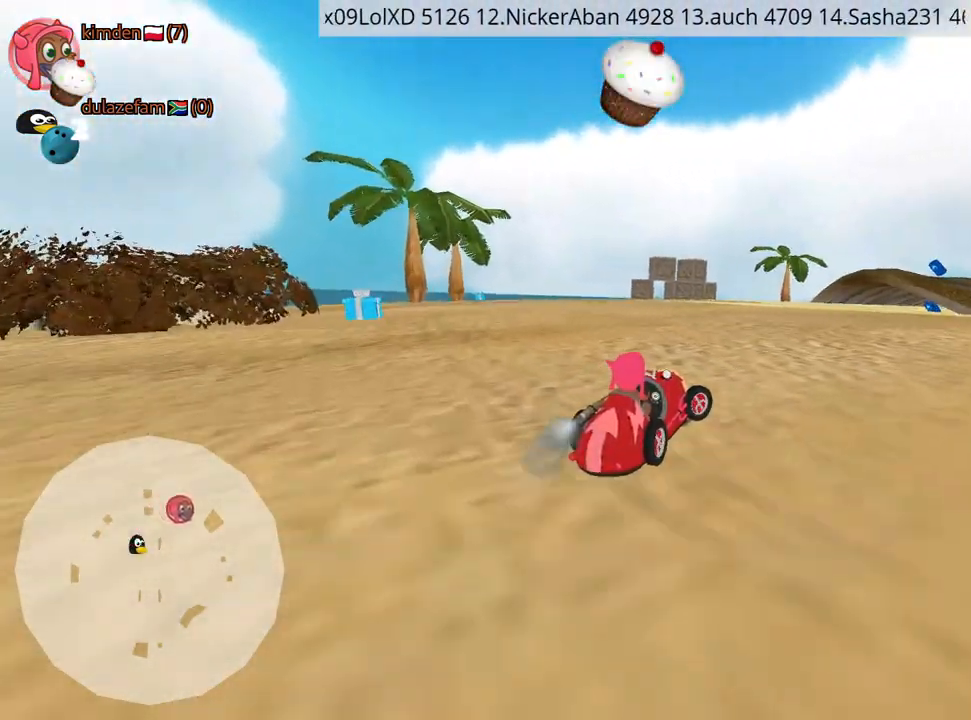
{"keys": ["right", "up"], "events": []}
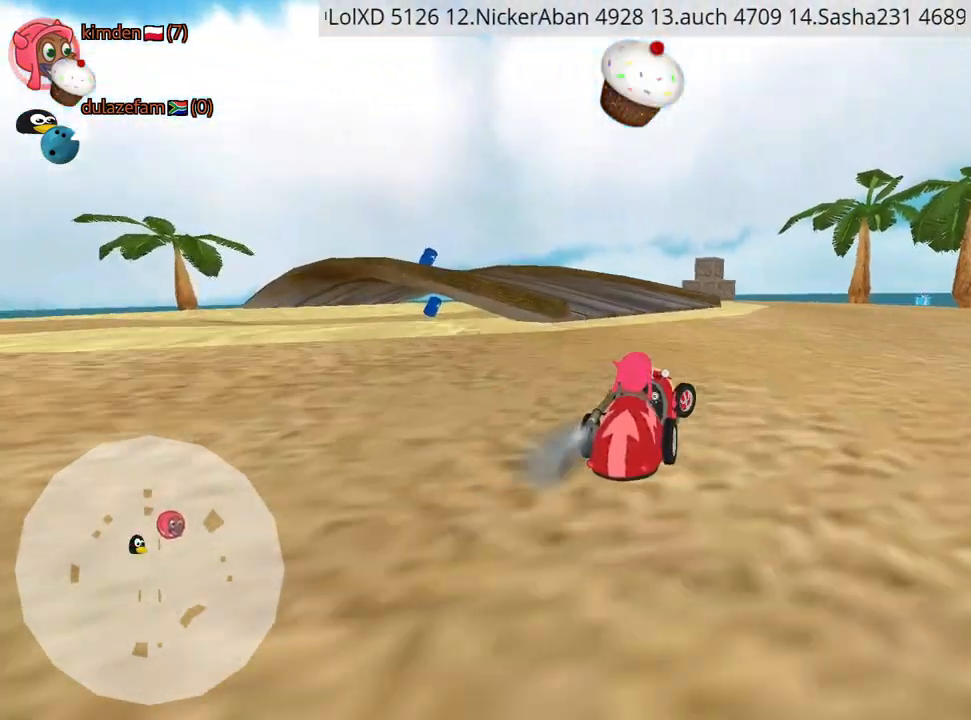
{"keys": ["left"], "events": [[134, "right", "up"], [167, "up", "up"], [234, "left", "down"]]}
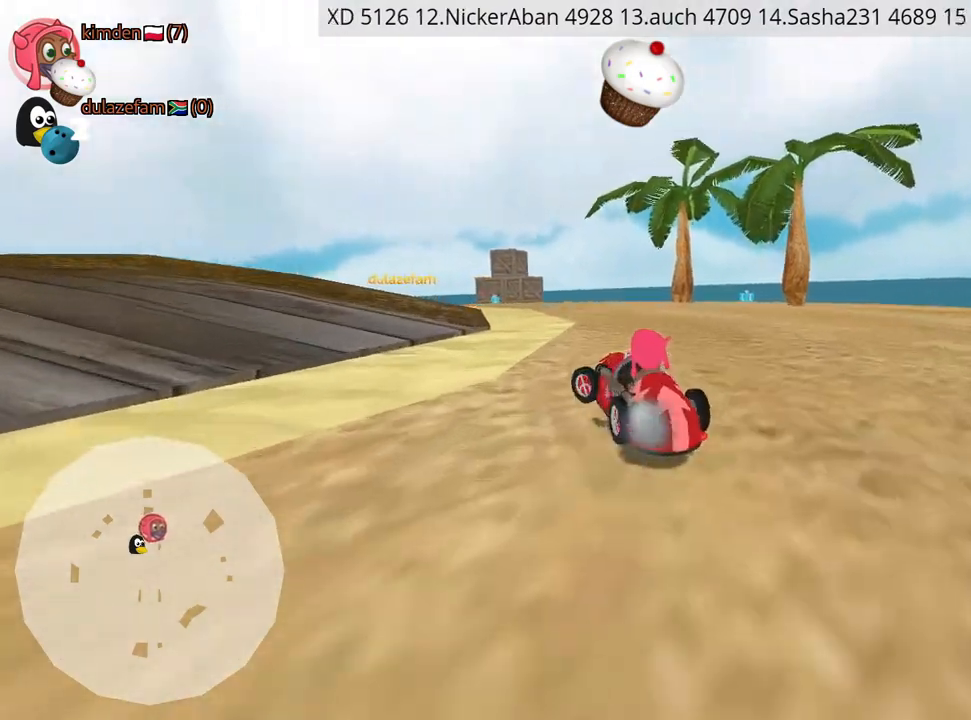
{"keys": ["down", "left"], "events": [[434, "down", "down"]]}
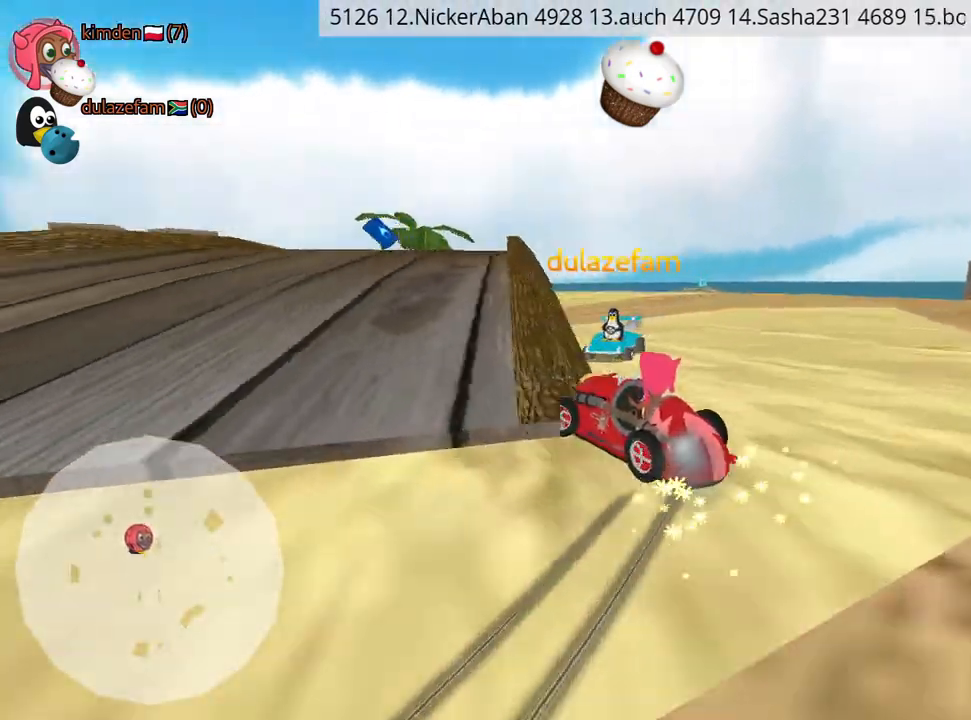
{"keys": ["down"], "events": [[50, "fire", "down"], [150, "fire", "up"], [234, "left", "up"]]}
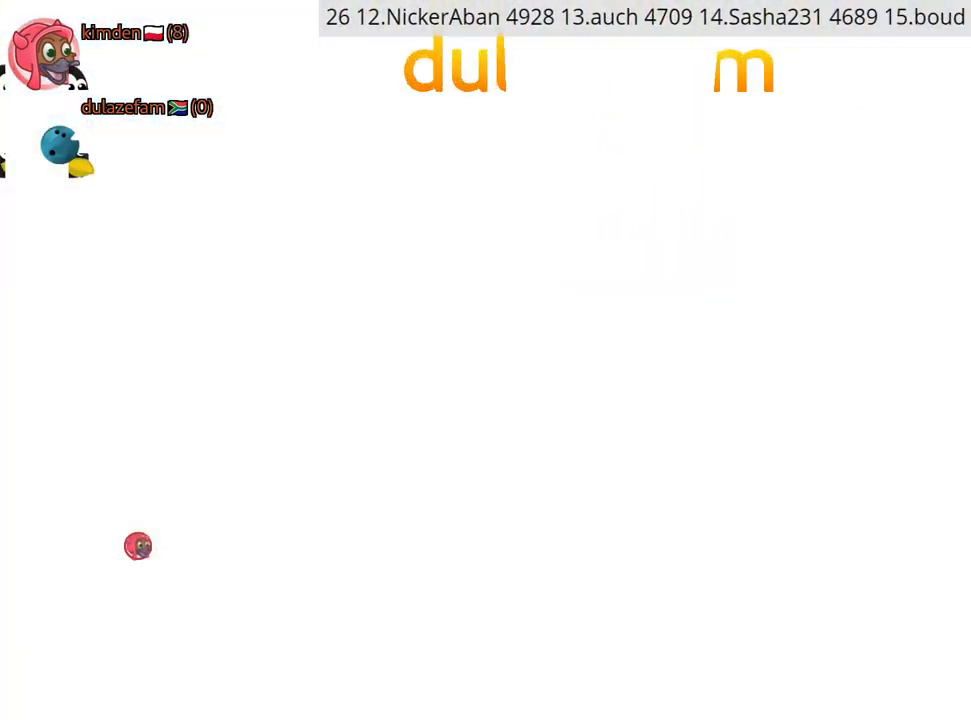
{"keys": ["down"], "events": [[200, "left", "down"], [484, "left", "up"]]}
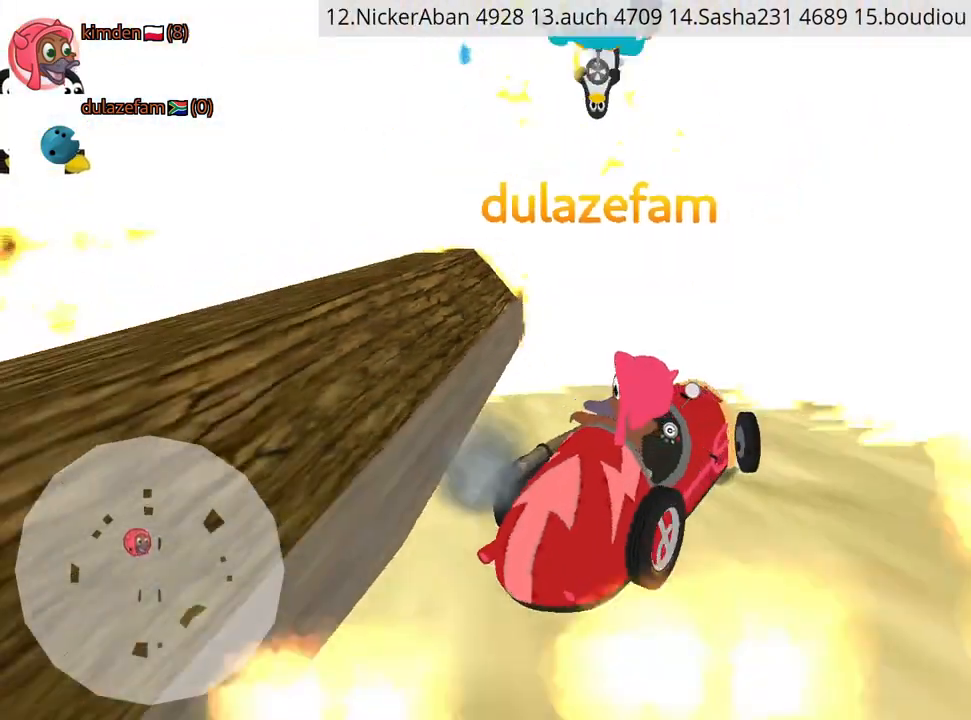
{"keys": [], "events": [[284, "right", "down"], [400, "down", "up"], [450, "right", "up"]]}
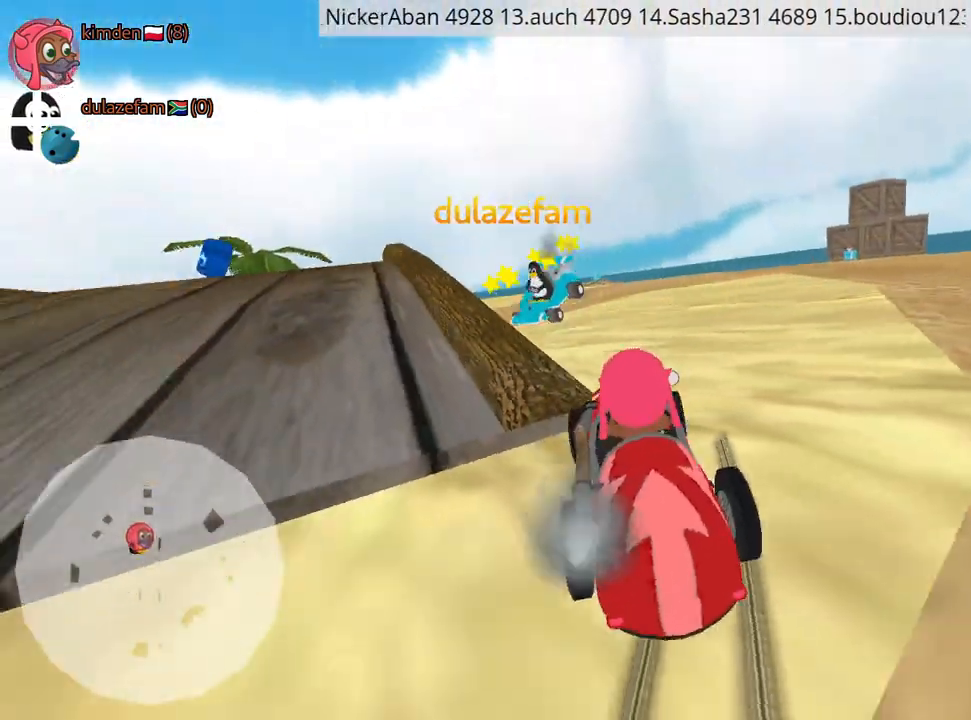
{"keys": ["nitro", "right", "up"], "events": [[234, "up", "down"], [350, "right", "down"], [484, "nitro", "down"]]}
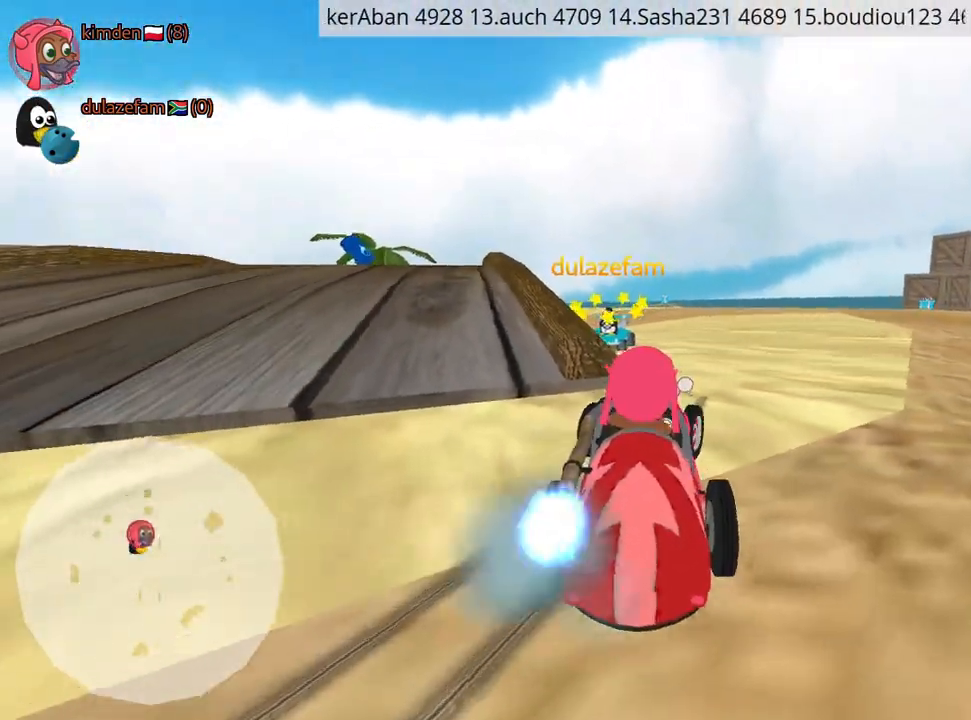
{"keys": ["right", "up"], "events": [[200, "nitro", "up"]]}
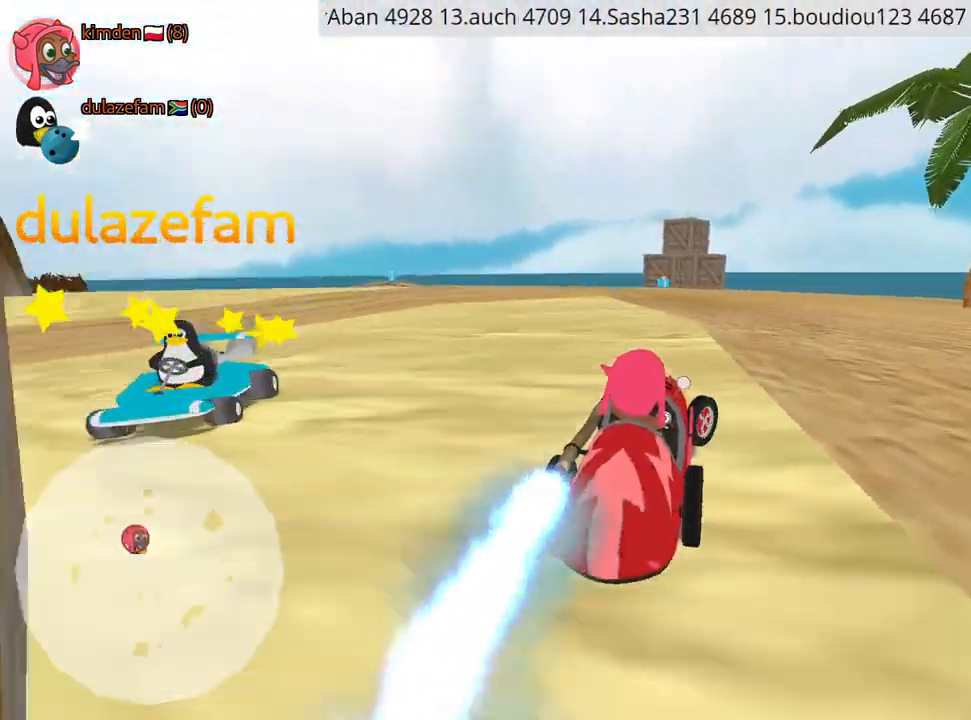
{"keys": ["right", "up"], "events": [[117, "right", "up"], [300, "left", "down"], [450, "left", "up"], [500, "right", "down"]]}
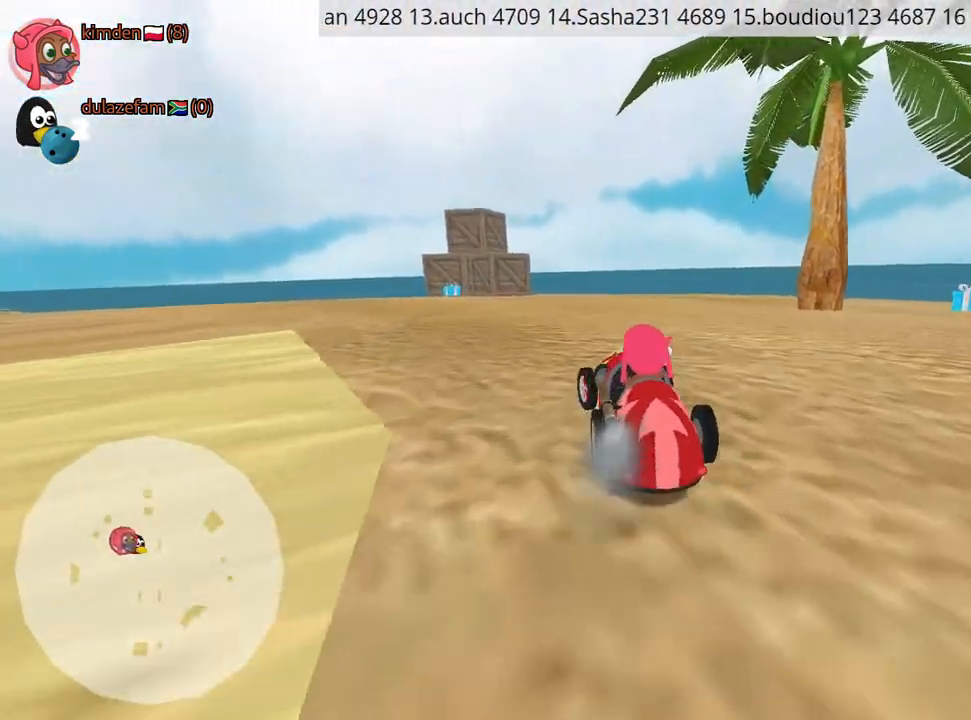
{"keys": ["right", "up"], "events": []}
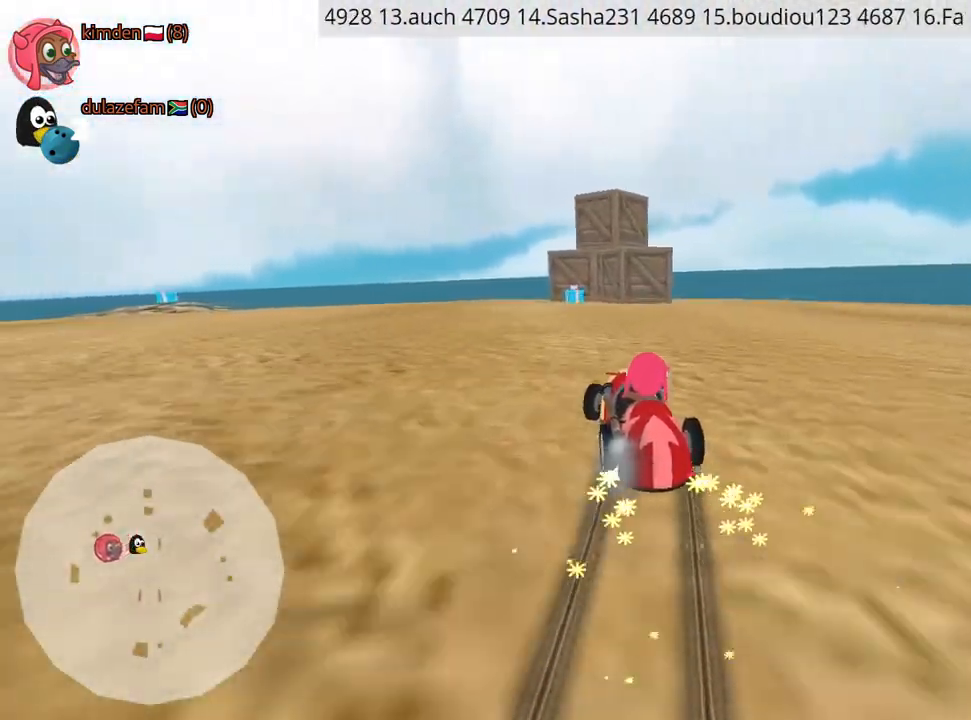
{"keys": ["right", "up"], "events": []}
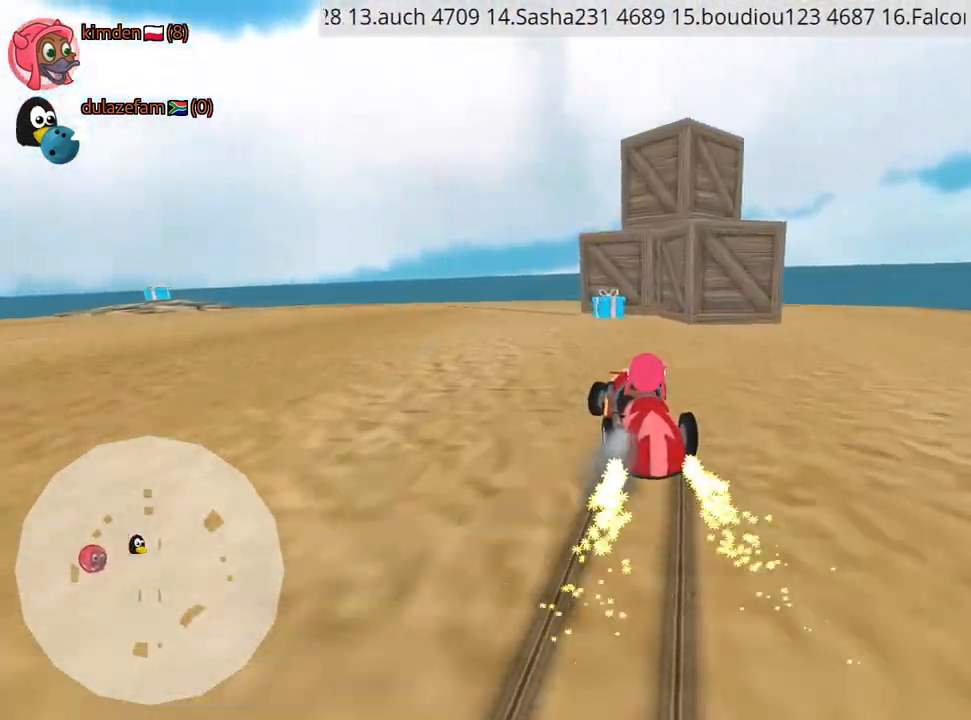
{"keys": ["left", "up"], "events": [[17, "right", "up"], [84, "left", "down"]]}
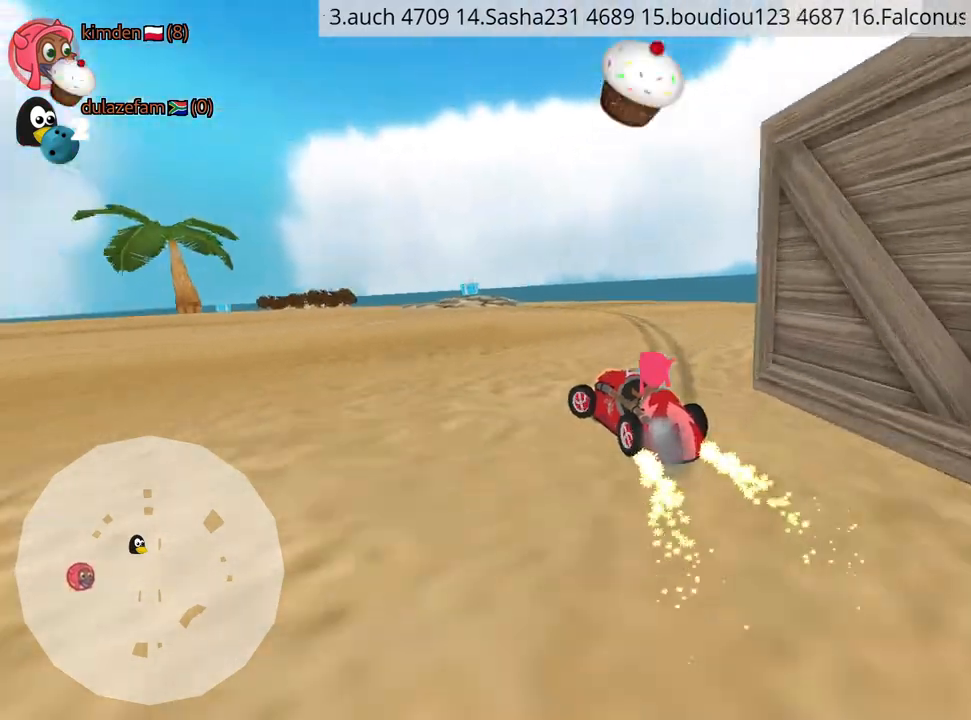
{"keys": ["left"], "events": [[334, "up", "up"]]}
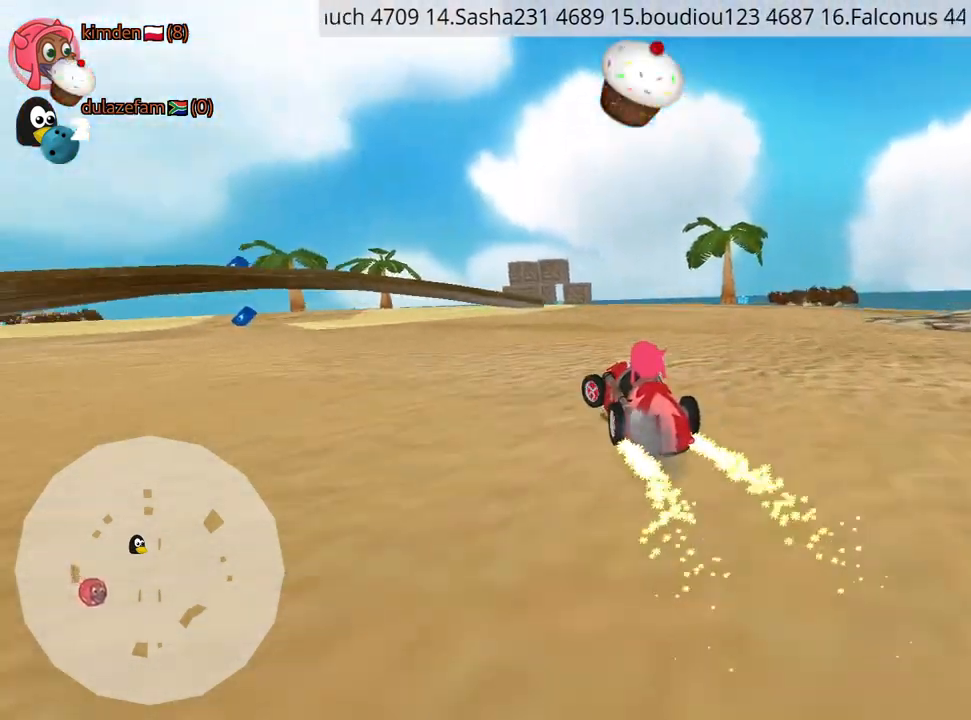
{"keys": ["left"], "events": []}
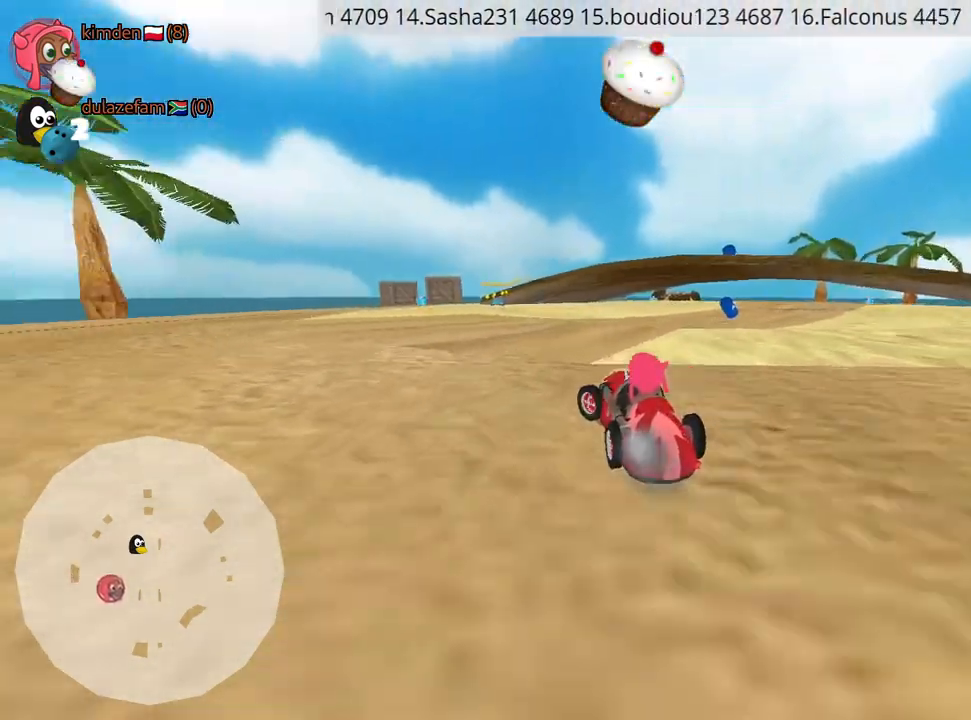
{"keys": [], "events": [[67, "left", "up"]]}
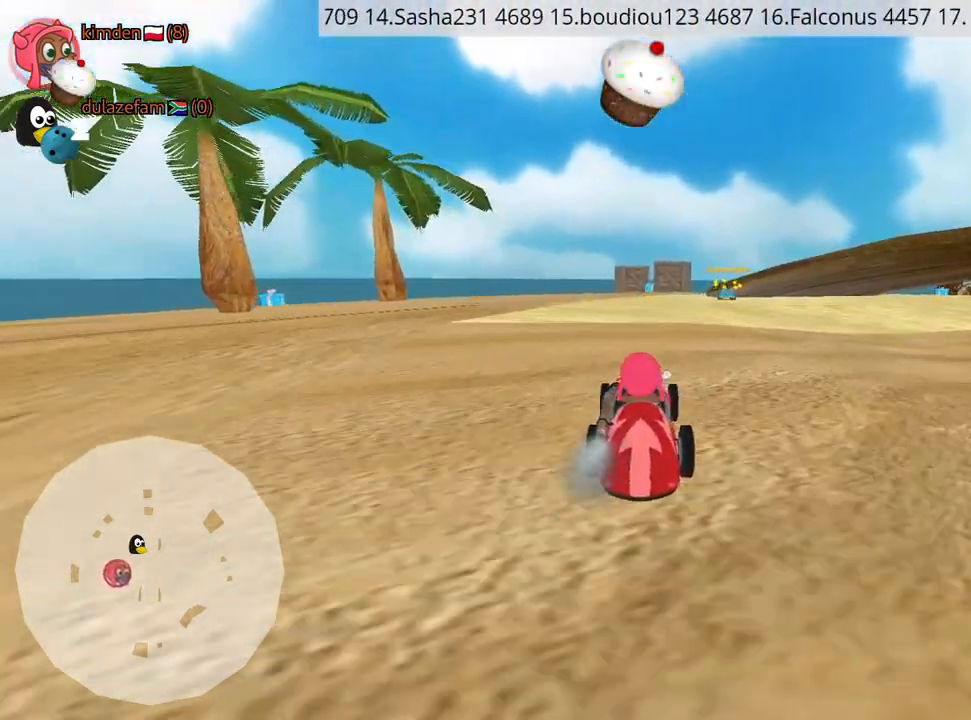
{"keys": ["right"], "events": [[200, "right", "down"], [350, "right", "up"], [450, "right", "down"]]}